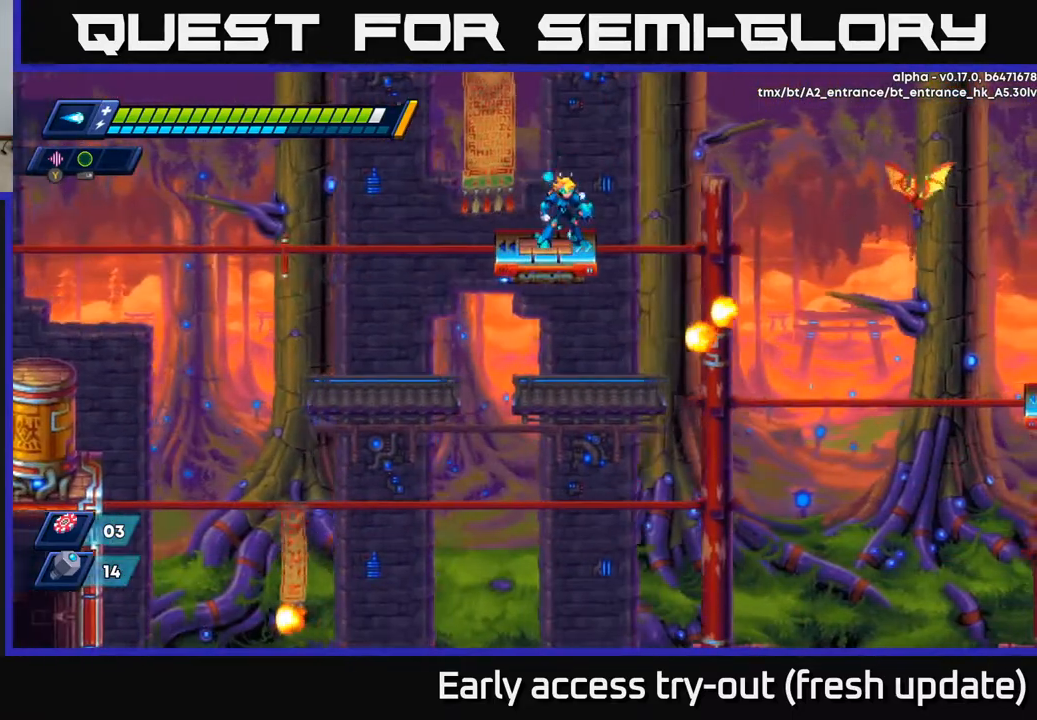
Gameplay with a controller (Xbox layout); each line is a JSON object with the inputs held at the frame after it. "events" lists button and stick changes between this image and that frame as [ms after this image, input, new state], when the widget could be followed in between.
{"buttons": [], "left_stick": "center", "right_stick": "center", "events": [[83, "right_stick", "center"], [183, "DPAD_RIGHT", "down"], [200, "X", "down"], [217, "DPAD_RIGHT", "up"], [283, "X", "up"]]}
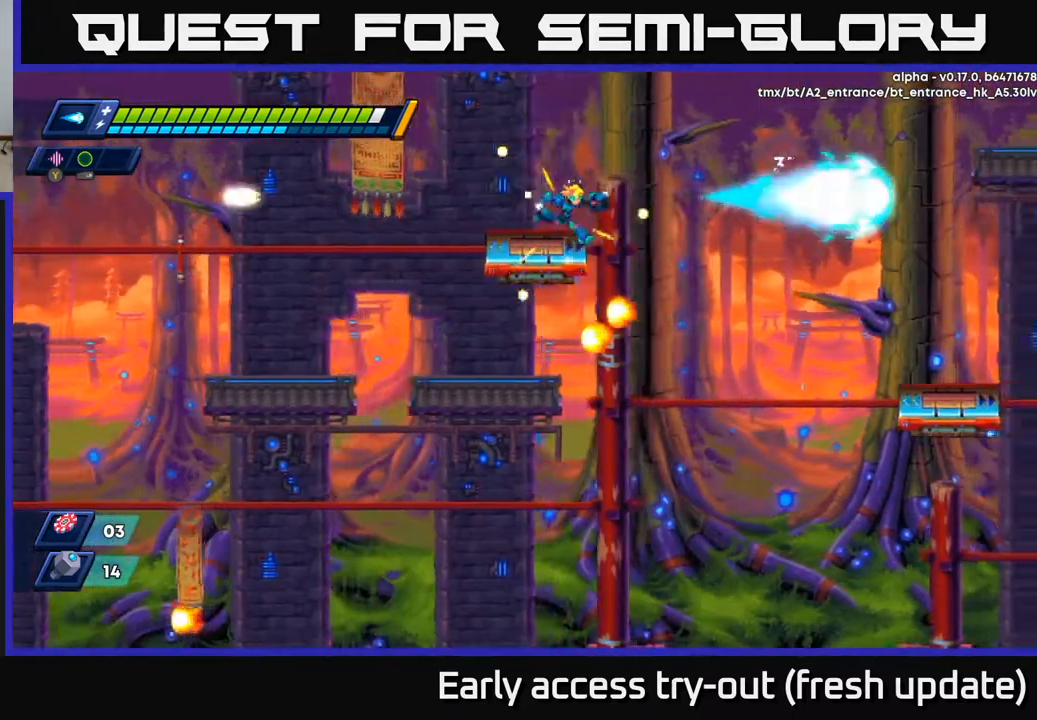
{"buttons": ["DPAD_RIGHT"], "left_stick": "center", "right_stick": "center", "events": [[50, "DPAD_RIGHT", "down"], [83, "R2", "down"], [100, "A", "down"], [200, "A", "up"], [217, "R2", "up"]]}
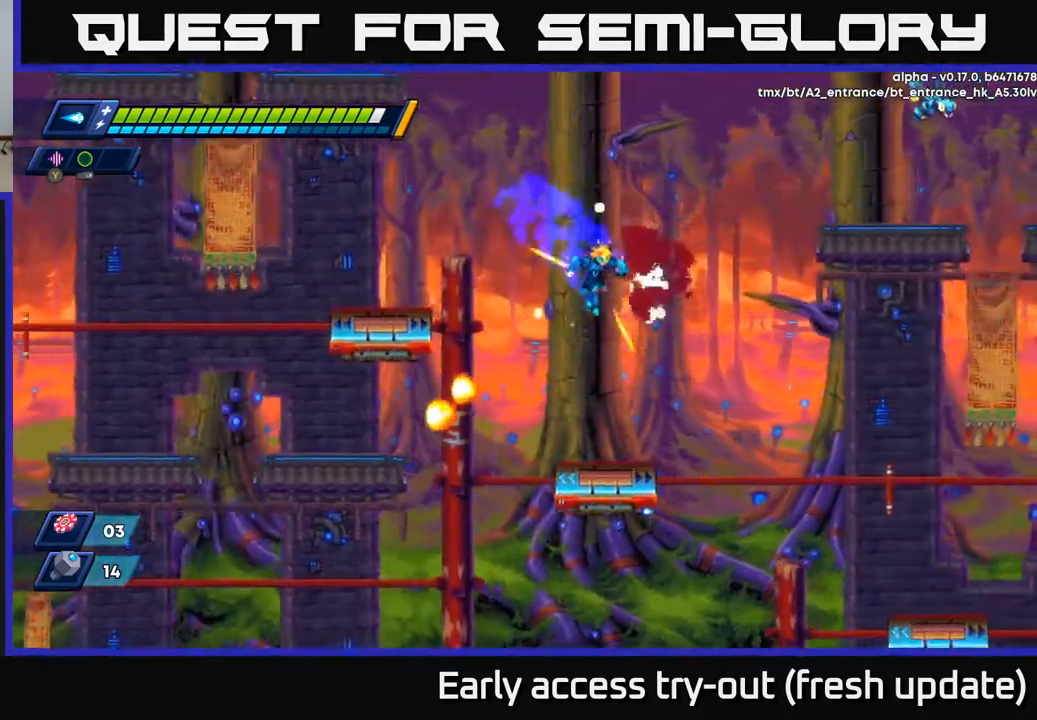
{"buttons": [], "left_stick": "center", "right_stick": "down", "events": [[33, "DPAD_RIGHT", "up"], [67, "DPAD_LEFT", "down"], [250, "DPAD_LEFT", "up"], [317, "right_stick", "down"]]}
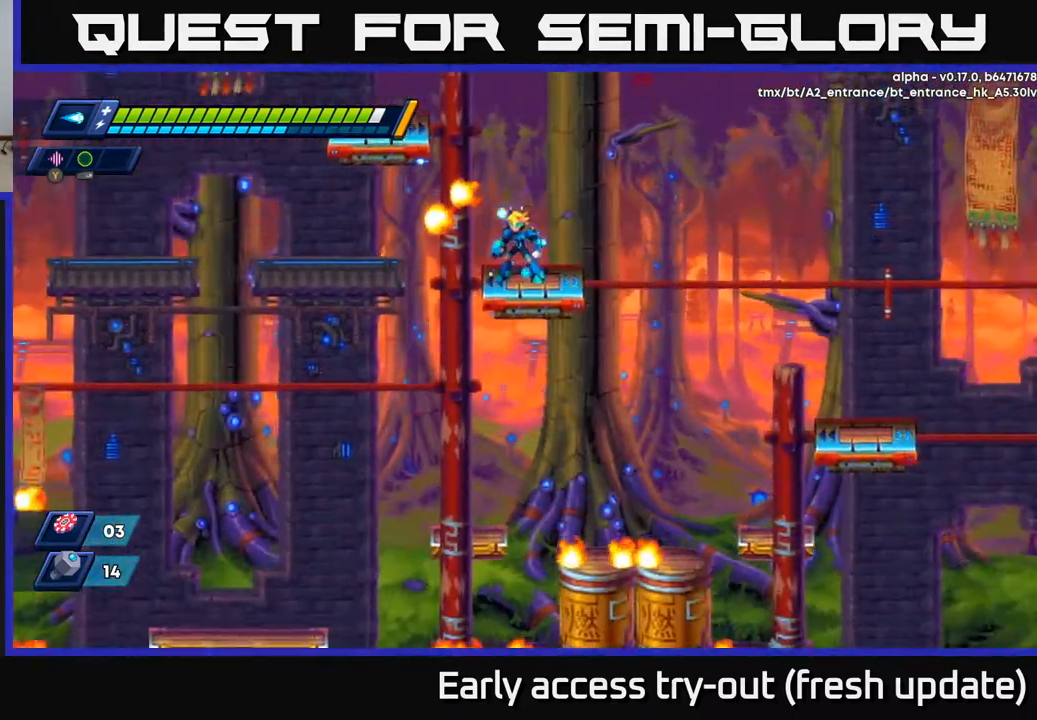
{"buttons": [], "left_stick": "center", "right_stick": "down", "events": []}
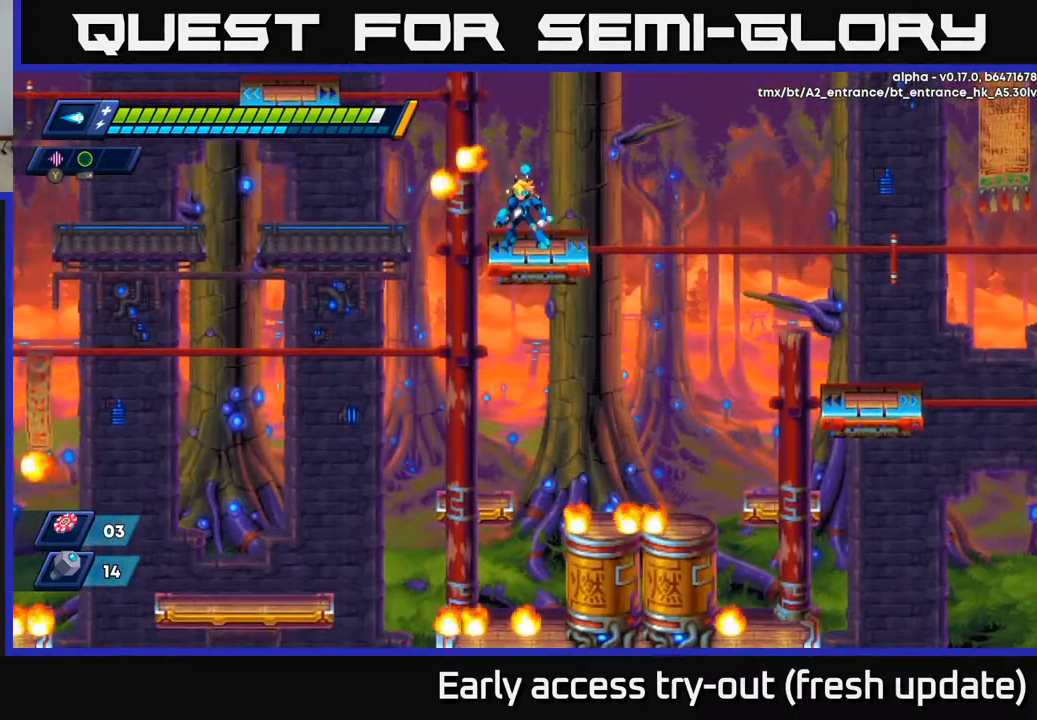
{"buttons": ["DPAD_LEFT"], "left_stick": "center", "right_stick": "center", "events": [[117, "right_stick", "center"], [300, "DPAD_LEFT", "down"], [350, "DPAD_LEFT", "up"], [500, "DPAD_LEFT", "down"]]}
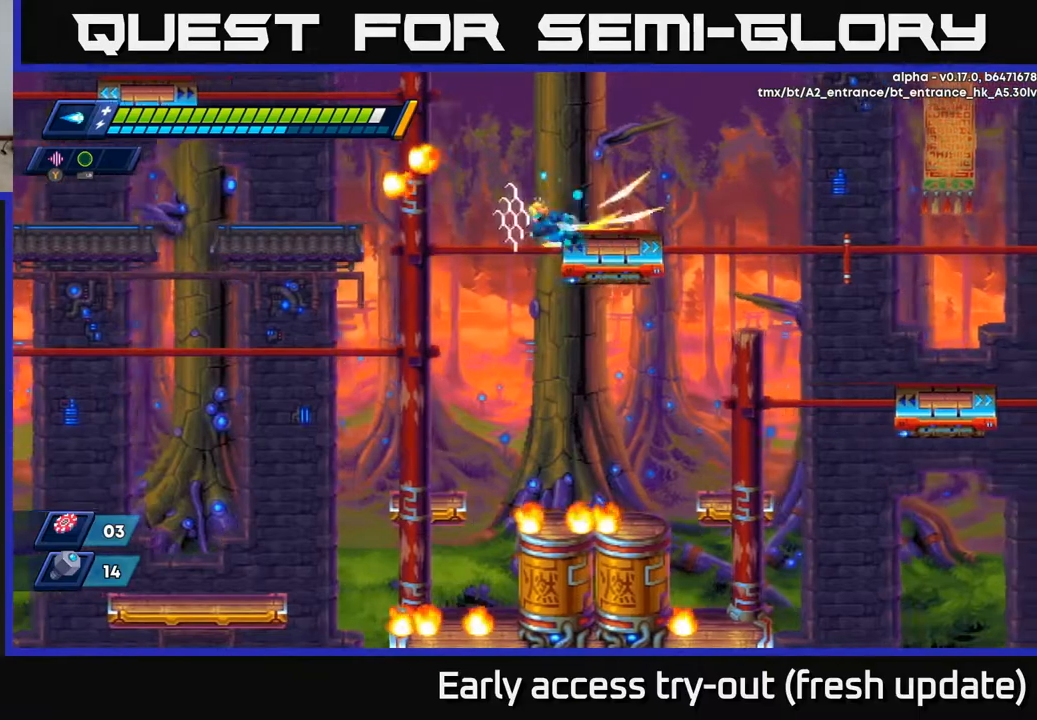
{"buttons": ["DPAD_RIGHT"], "left_stick": "center", "right_stick": "center", "events": [[417, "DPAD_LEFT", "up"], [433, "DPAD_RIGHT", "down"]]}
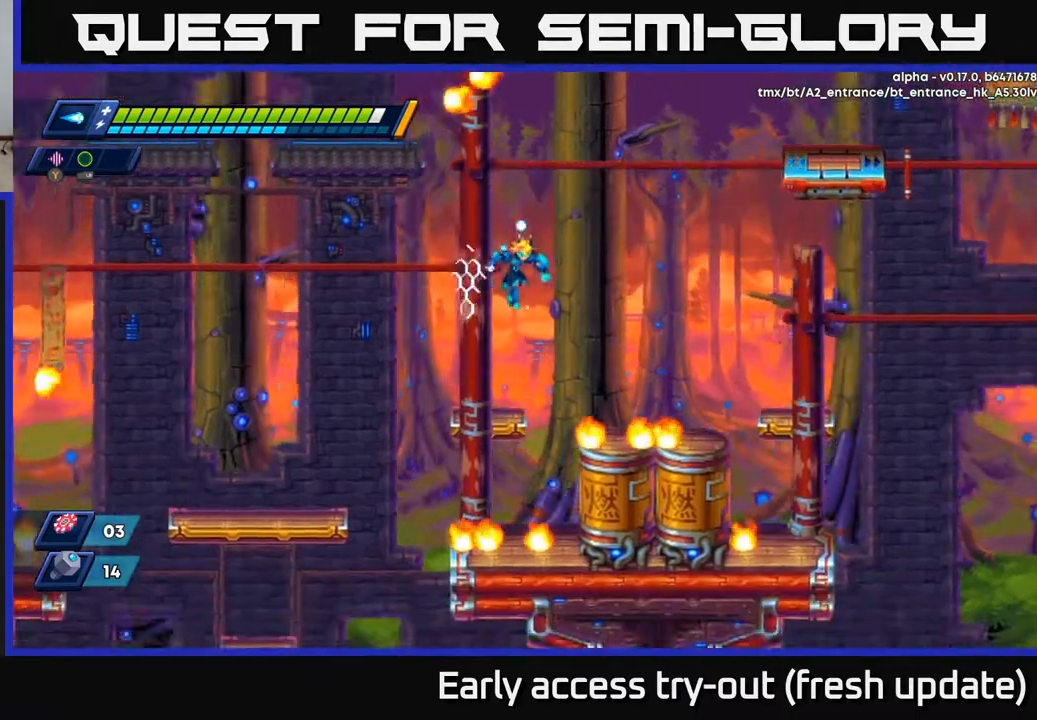
{"buttons": ["DPAD_LEFT"], "left_stick": "center", "right_stick": "center", "events": [[33, "DPAD_RIGHT", "up"], [233, "DPAD_LEFT", "down"], [367, "A", "down"], [367, "R2", "down"], [450, "A", "up"], [467, "R2", "up"]]}
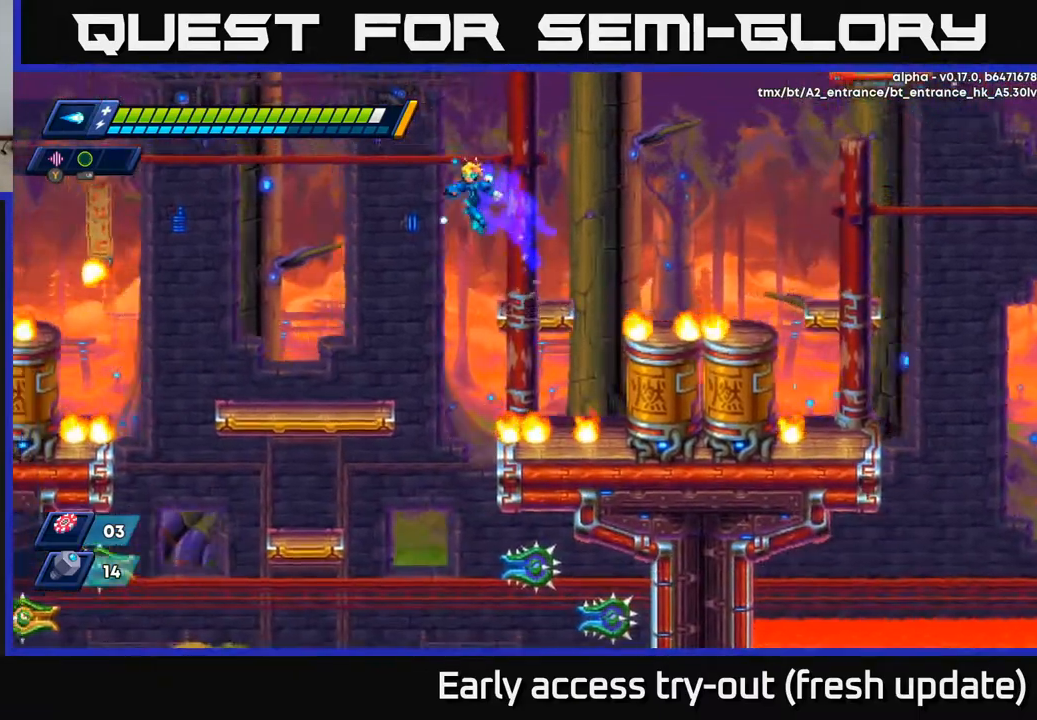
{"buttons": ["DPAD_LEFT"], "left_stick": "center", "right_stick": "down", "events": [[200, "right_stick", "down"]]}
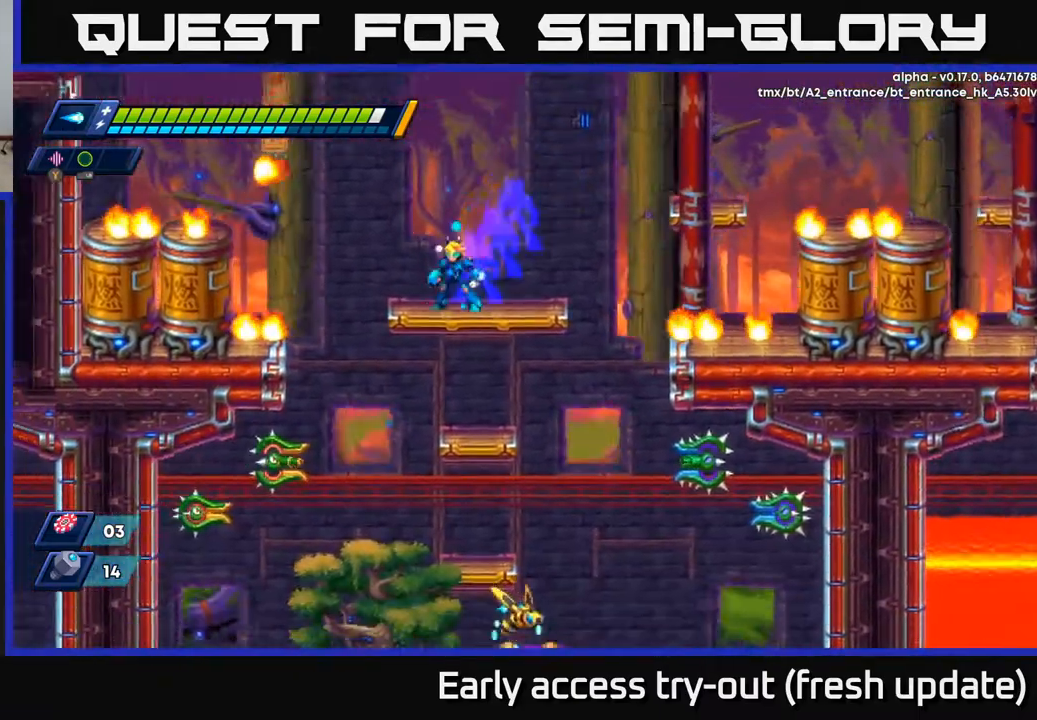
{"buttons": [], "left_stick": "center", "right_stick": "center", "events": [[17, "right_stick", "center"], [33, "DPAD_DOWN", "down"], [33, "DPAD_LEFT", "up"], [100, "A", "down"], [200, "A", "up"], [200, "DPAD_DOWN", "up"]]}
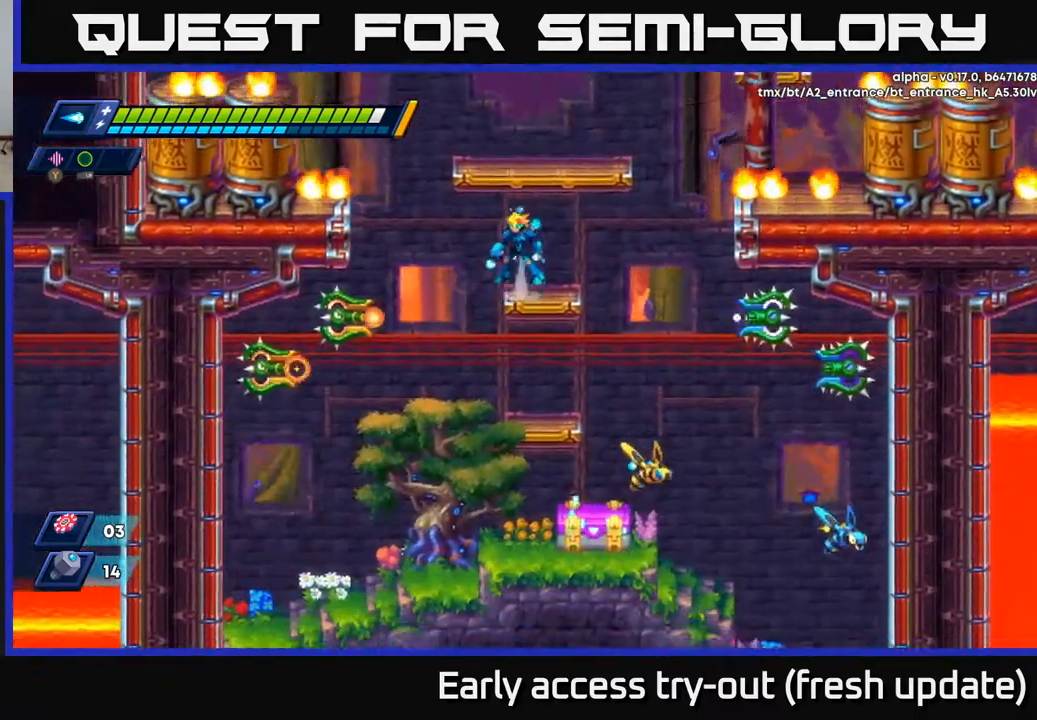
{"buttons": [], "left_stick": "center", "right_stick": "center", "events": [[33, "A", "down"], [433, "A", "up"]]}
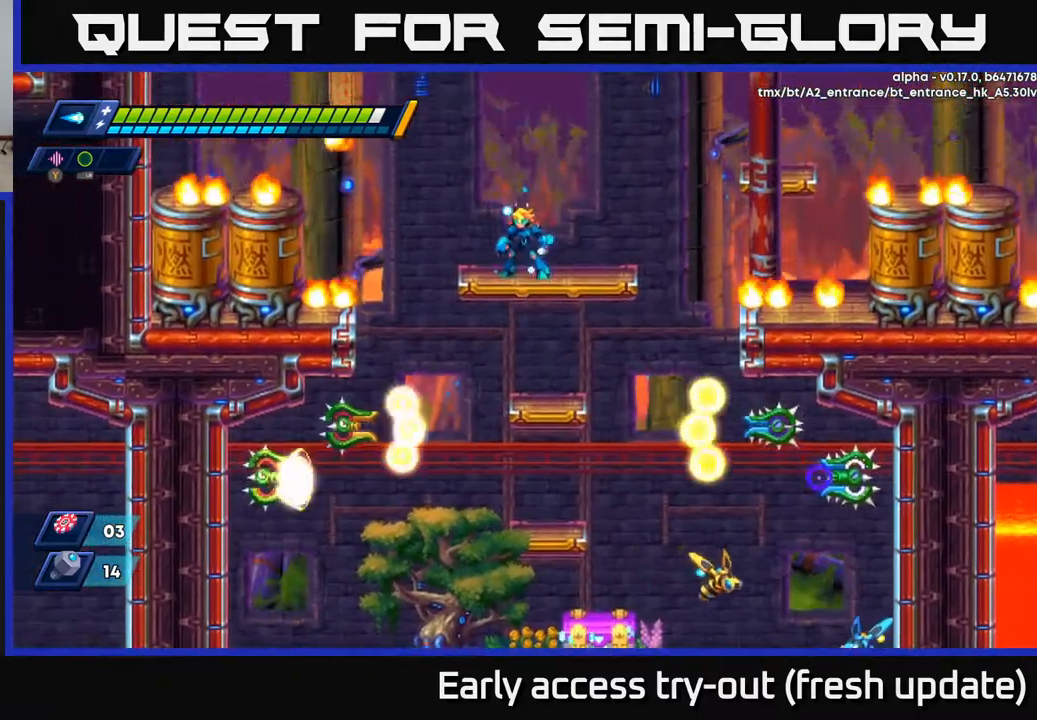
{"buttons": [], "left_stick": "center", "right_stick": "center", "events": []}
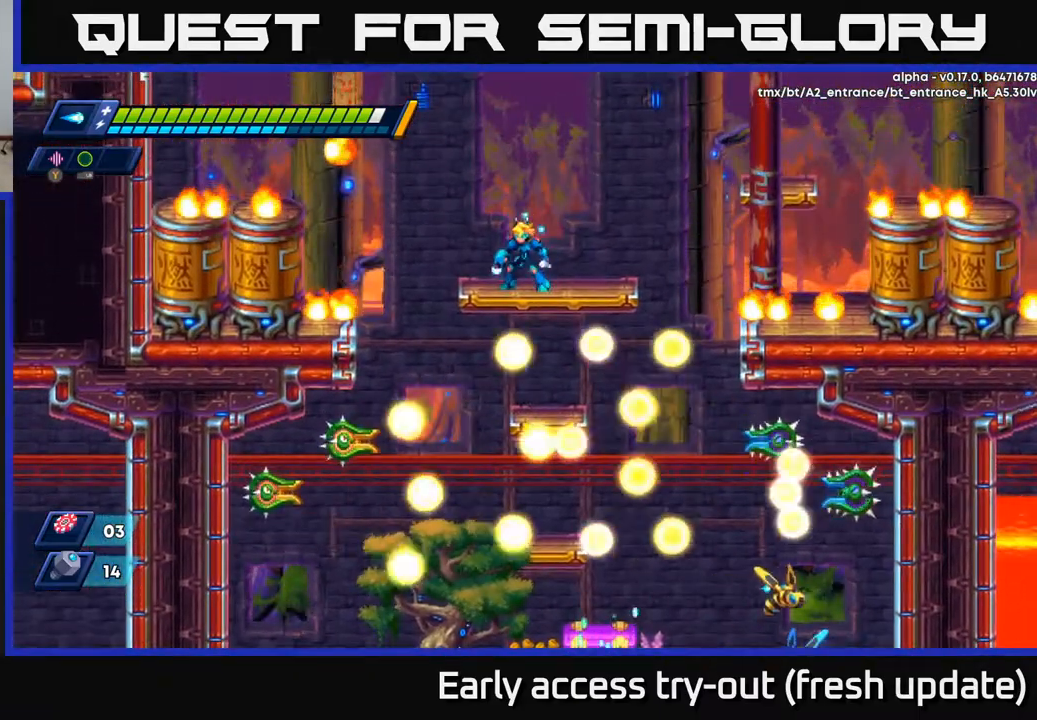
{"buttons": ["A", "DPAD_RIGHT"], "left_stick": "center", "right_stick": "center", "events": [[67, "A", "down"], [367, "DPAD_RIGHT", "down"]]}
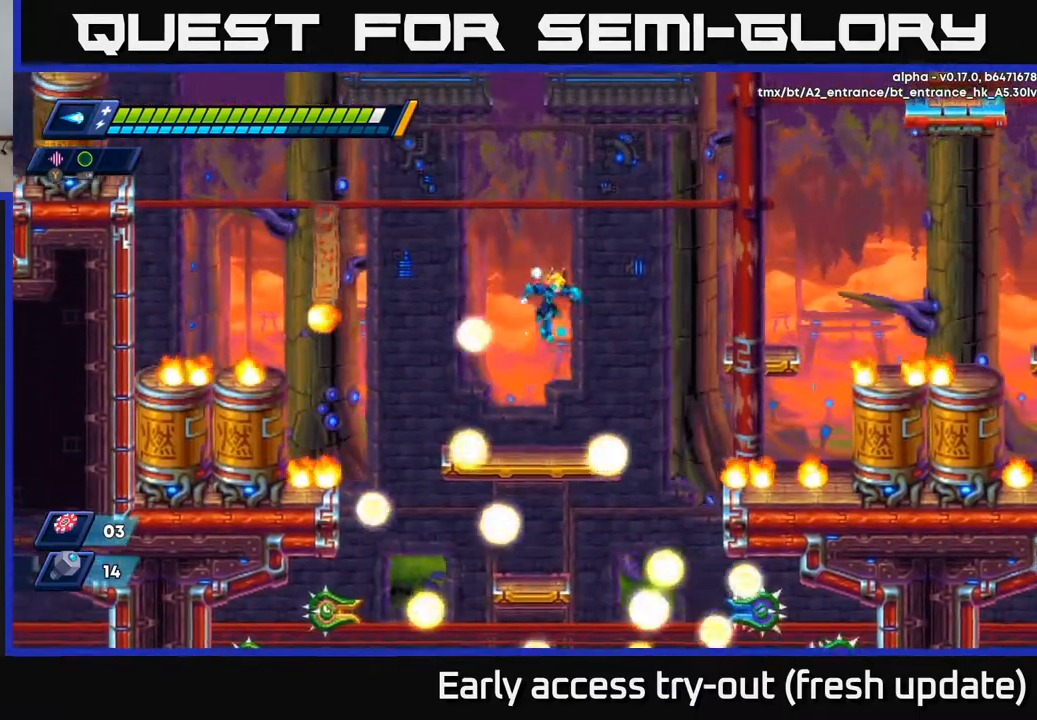
{"buttons": ["A"], "left_stick": "center", "right_stick": "center", "events": [[17, "DPAD_RIGHT", "up"], [67, "DPAD_LEFT", "down"], [117, "A", "up"], [283, "DPAD_LEFT", "up"], [433, "A", "down"]]}
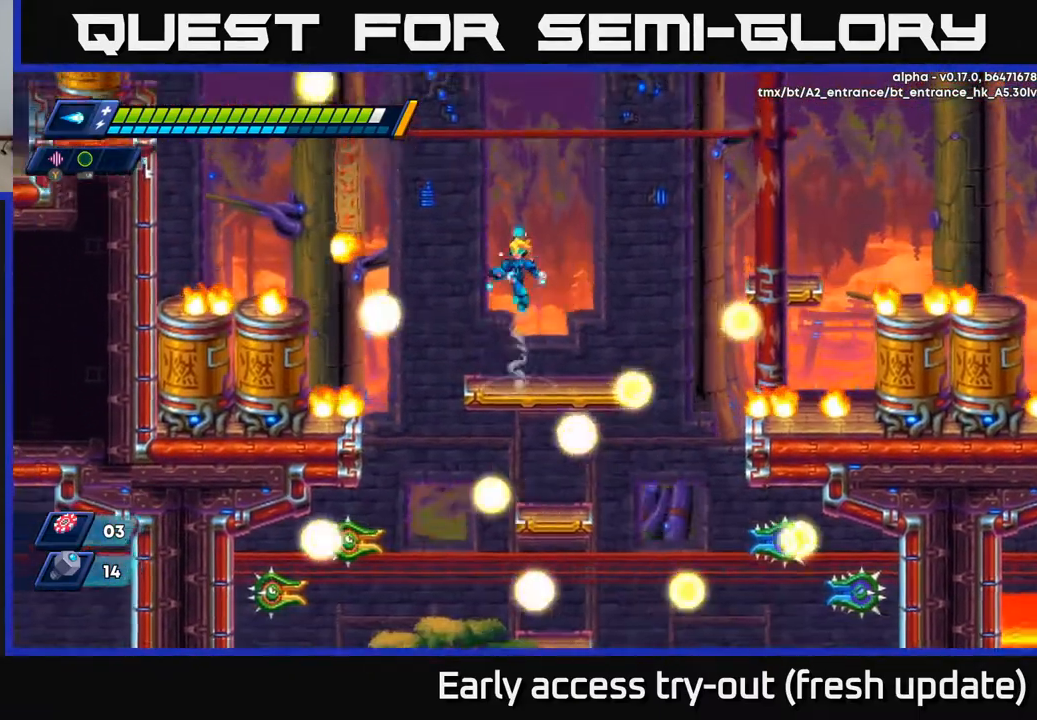
{"buttons": ["DPAD_DOWN"], "left_stick": "center", "right_stick": "center", "events": [[100, "A", "up"], [100, "DPAD_RIGHT", "down"], [183, "DPAD_RIGHT", "up"], [433, "DPAD_DOWN", "down"]]}
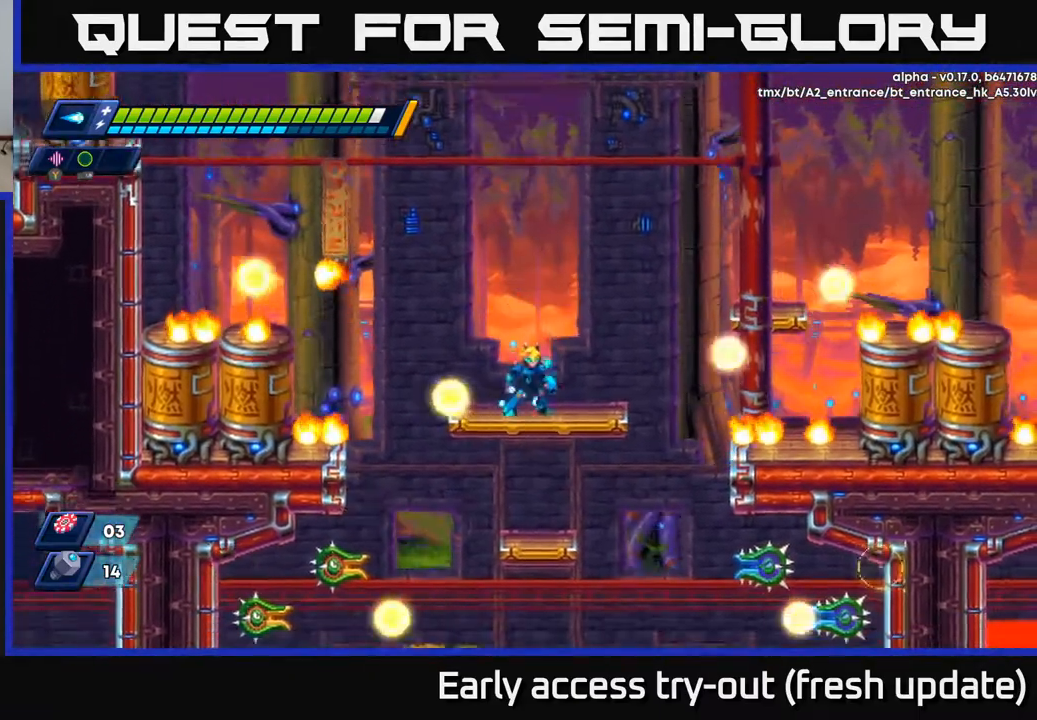
{"buttons": [], "left_stick": "center", "right_stick": "center", "events": [[17, "A", "down"], [150, "A", "up"], [200, "DPAD_DOWN", "up"], [333, "DPAD_DOWN", "down"], [400, "A", "down"], [483, "A", "up"], [500, "DPAD_DOWN", "up"]]}
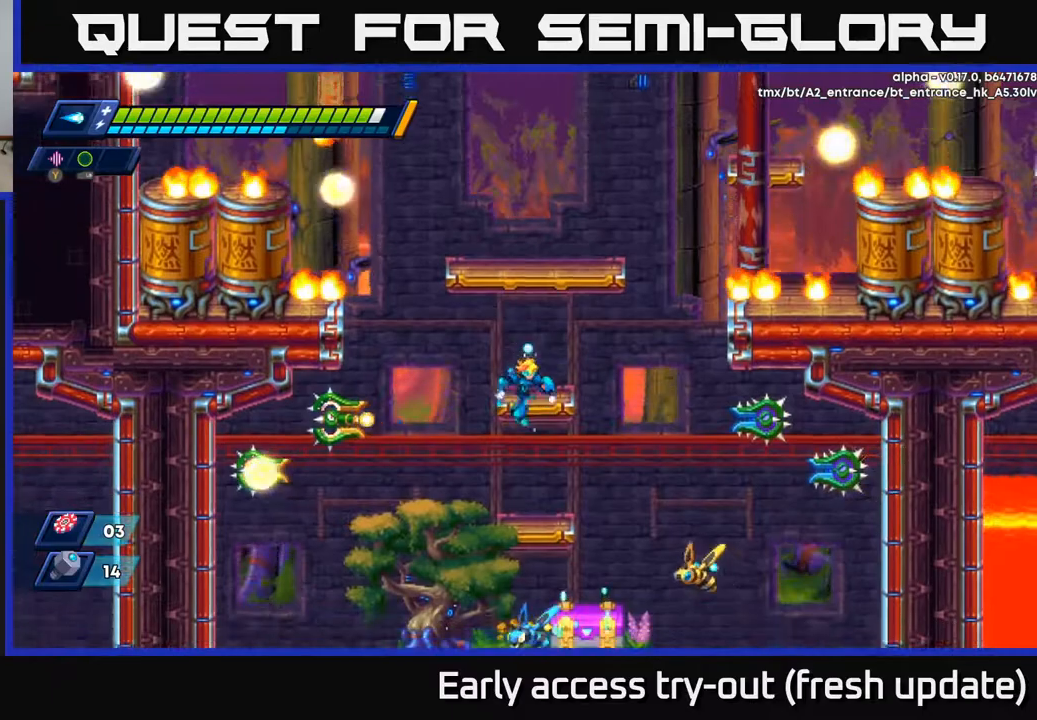
{"buttons": ["X"], "left_stick": "center", "right_stick": "center", "events": [[50, "DPAD_RIGHT", "down"], [100, "DPAD_RIGHT", "up"], [100, "X", "down"], [167, "X", "up"], [217, "X", "down"], [400, "X", "up"], [450, "X", "down"]]}
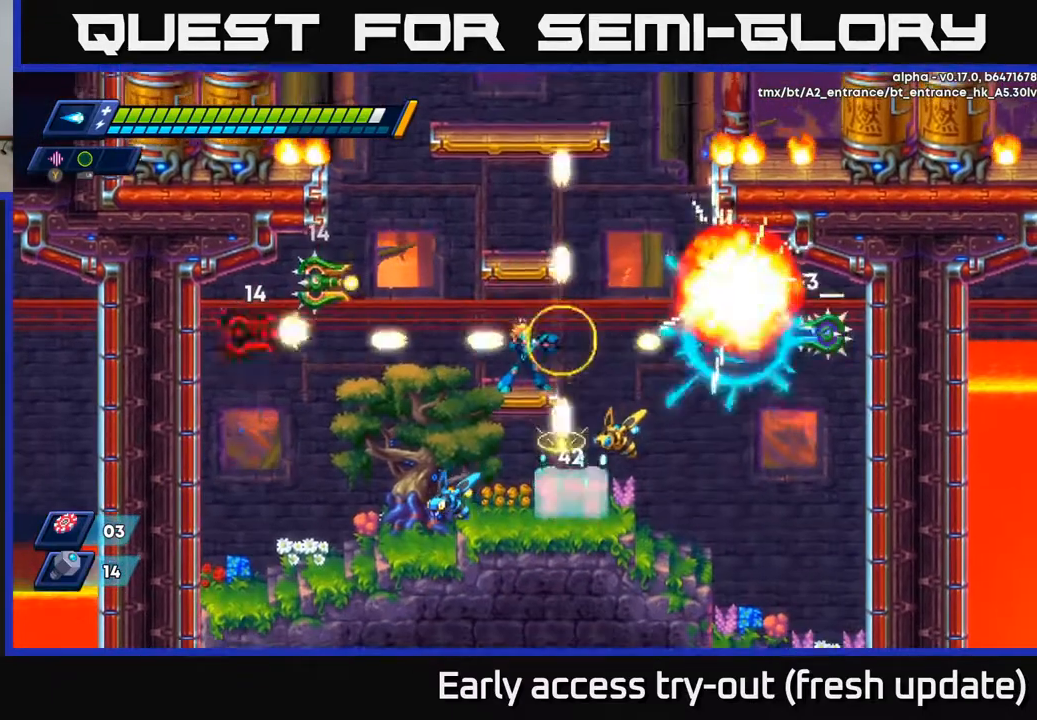
{"buttons": ["X", "DPAD_LEFT"], "left_stick": "center", "right_stick": "center", "events": [[17, "X", "up"], [83, "X", "down"], [117, "X", "up"], [217, "X", "down"], [267, "X", "up"], [333, "DPAD_LEFT", "down"], [333, "X", "down"], [400, "X", "up"], [483, "X", "down"]]}
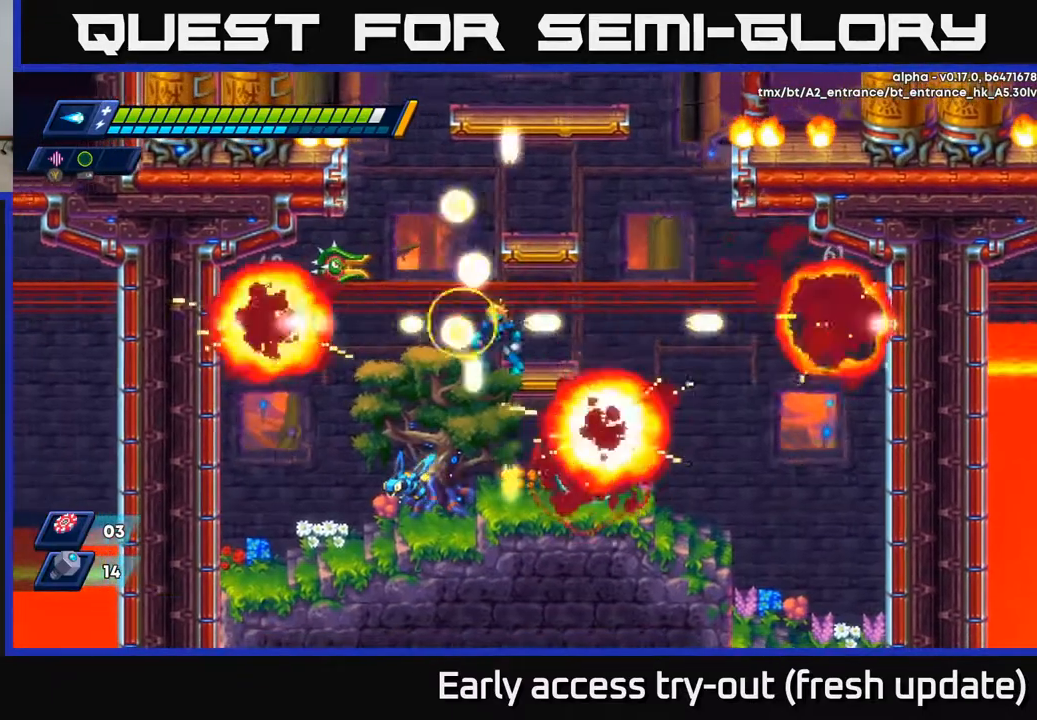
{"buttons": ["X"], "left_stick": "center", "right_stick": "center", "events": [[17, "DPAD_LEFT", "up"], [33, "X", "up"], [50, "DPAD_RIGHT", "down"], [117, "X", "down"], [200, "X", "up"], [217, "DPAD_RIGHT", "up"], [283, "X", "down"], [317, "DPAD_RIGHT", "down"], [350, "X", "up"], [400, "DPAD_RIGHT", "up"], [433, "X", "down"]]}
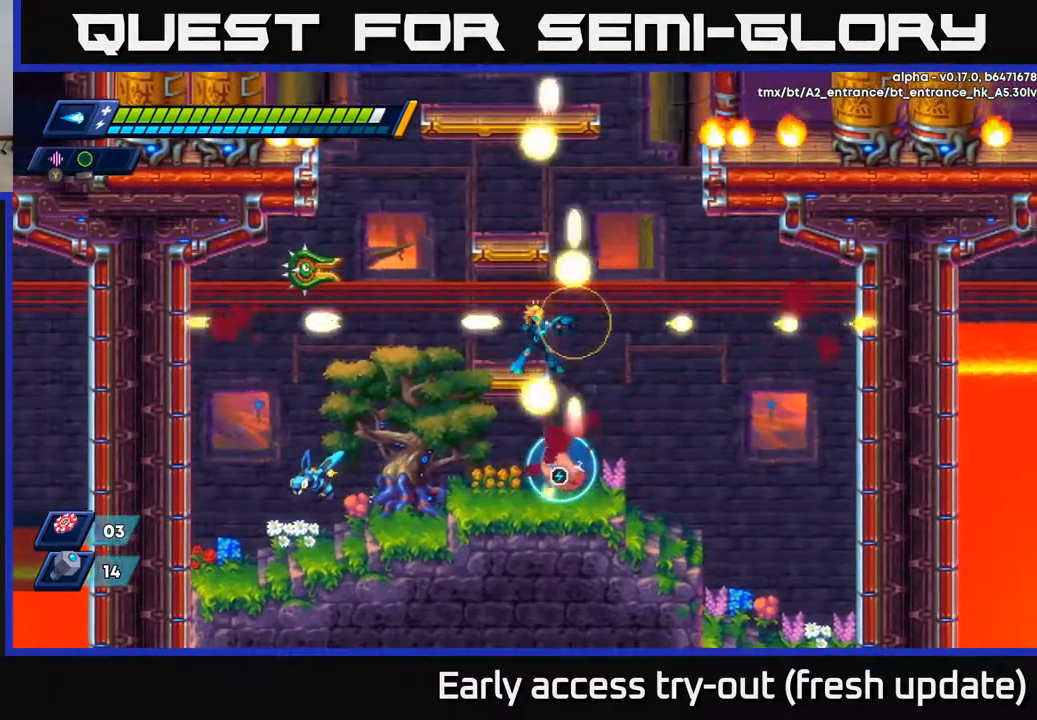
{"buttons": ["X"], "left_stick": "center", "right_stick": "center", "events": [[33, "X", "up"], [117, "DPAD_LEFT", "down"], [200, "A", "down"], [217, "DPAD_LEFT", "up"], [250, "X", "down"], [283, "A", "up"], [317, "X", "up"], [383, "X", "down"], [433, "X", "up"], [500, "X", "down"]]}
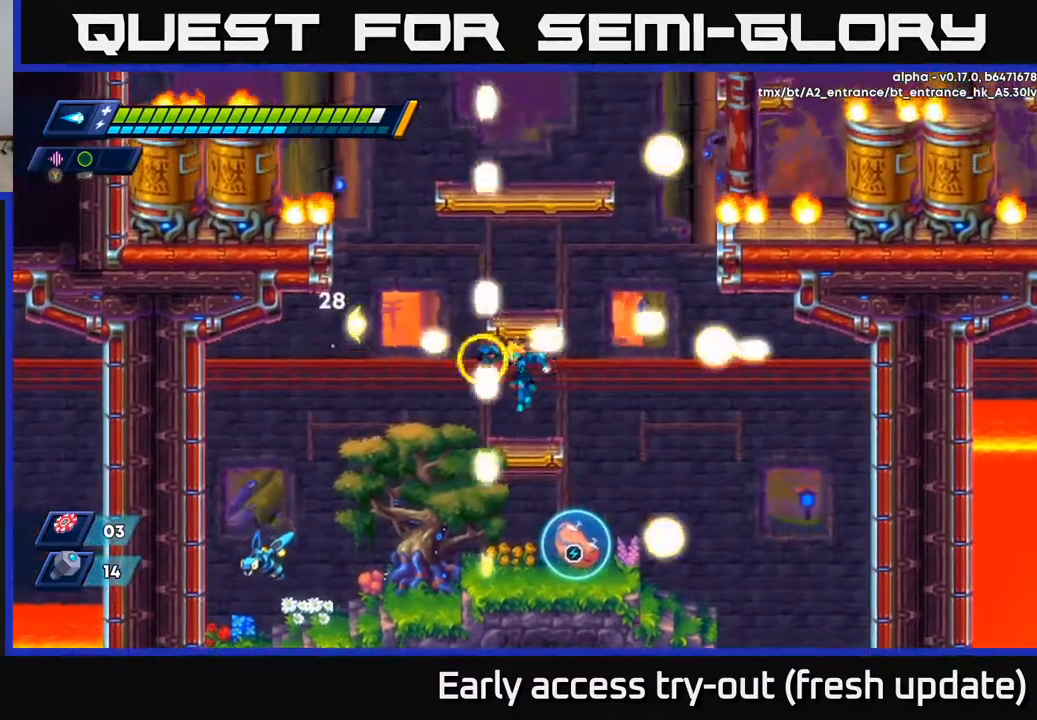
{"buttons": ["DPAD_LEFT"], "left_stick": "center", "right_stick": "center", "events": [[33, "DPAD_LEFT", "down"], [67, "DPAD_LEFT", "up"], [83, "X", "up"], [133, "X", "down"], [150, "A", "down"], [183, "X", "up"], [267, "A", "up"], [333, "DPAD_LEFT", "down"]]}
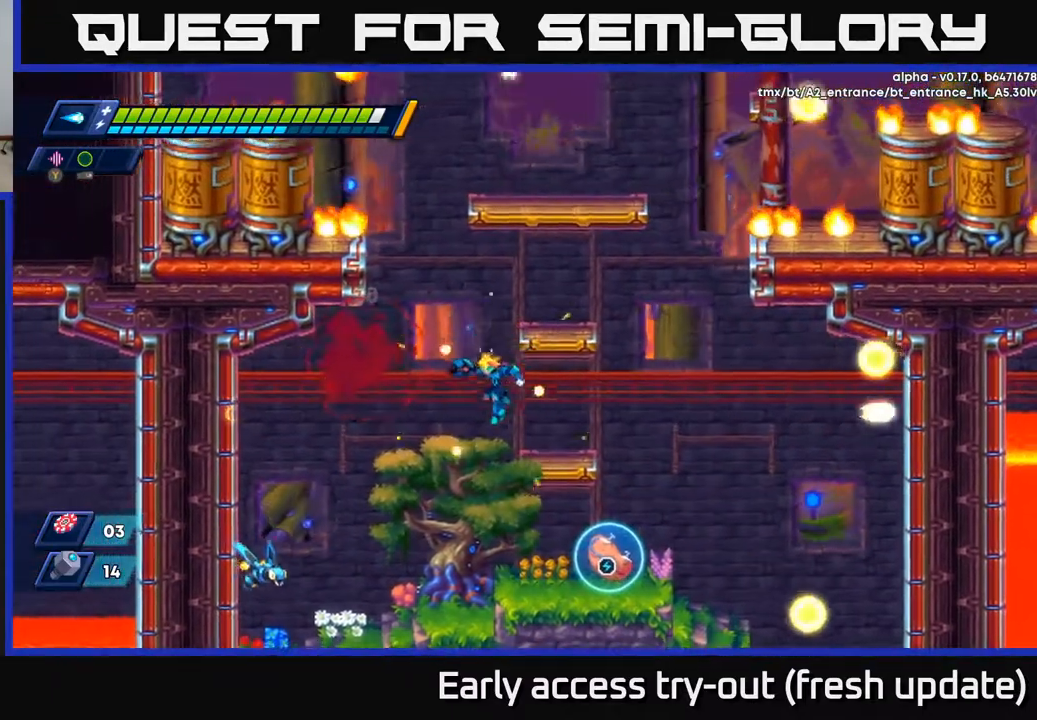
{"buttons": ["X"], "left_stick": "center", "right_stick": "center", "events": [[250, "DPAD_LEFT", "up"], [383, "X", "down"], [417, "X", "up"], [500, "X", "down"]]}
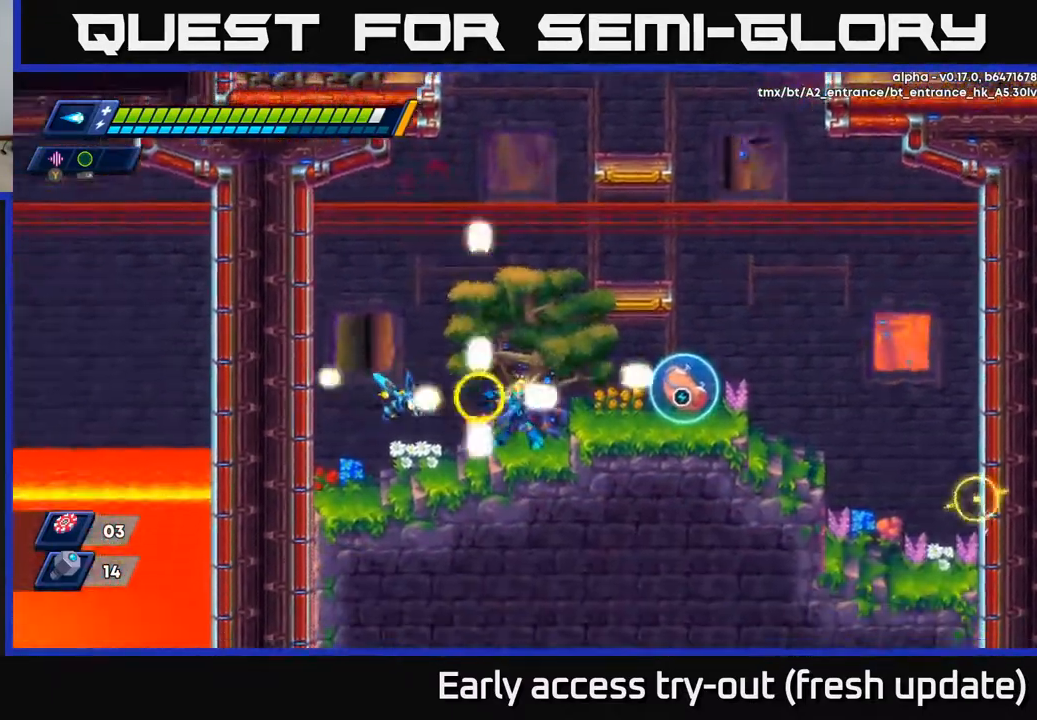
{"buttons": [], "left_stick": "center", "right_stick": "center", "events": [[50, "X", "up"], [117, "X", "down"], [167, "X", "up"], [217, "X", "down"], [283, "X", "up"], [333, "X", "down"], [400, "X", "up"]]}
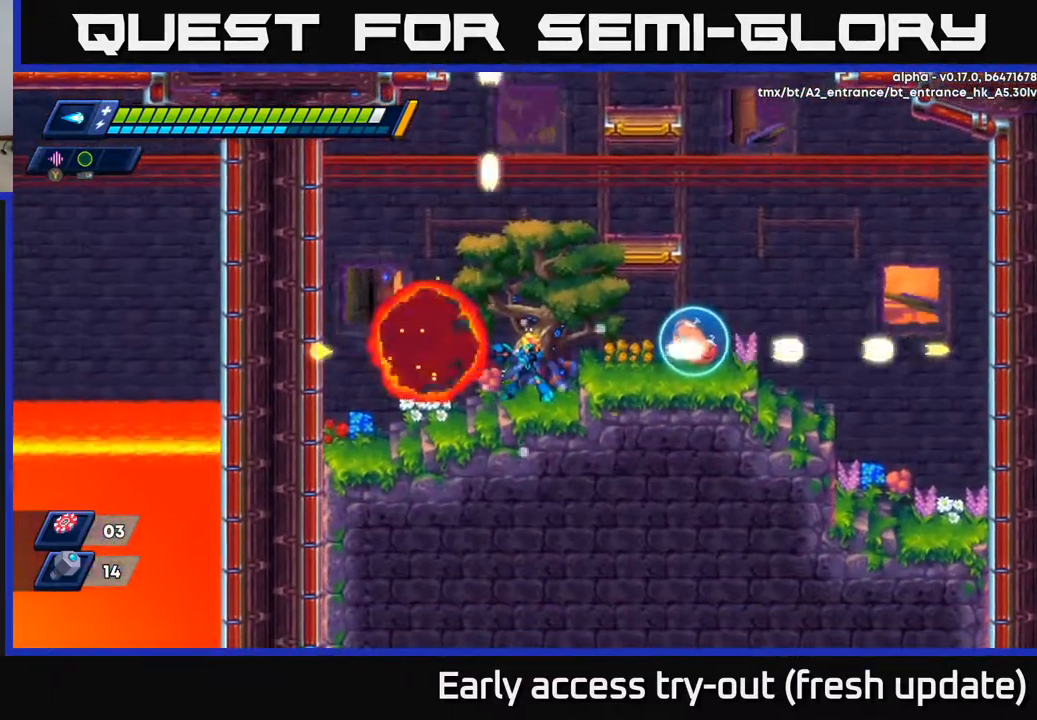
{"buttons": ["DPAD_RIGHT"], "left_stick": "center", "right_stick": "center", "events": [[67, "DPAD_LEFT", "down"], [133, "R2", "down"], [200, "A", "down"], [317, "A", "up"], [333, "R2", "up"], [433, "DPAD_LEFT", "up"], [467, "DPAD_RIGHT", "down"]]}
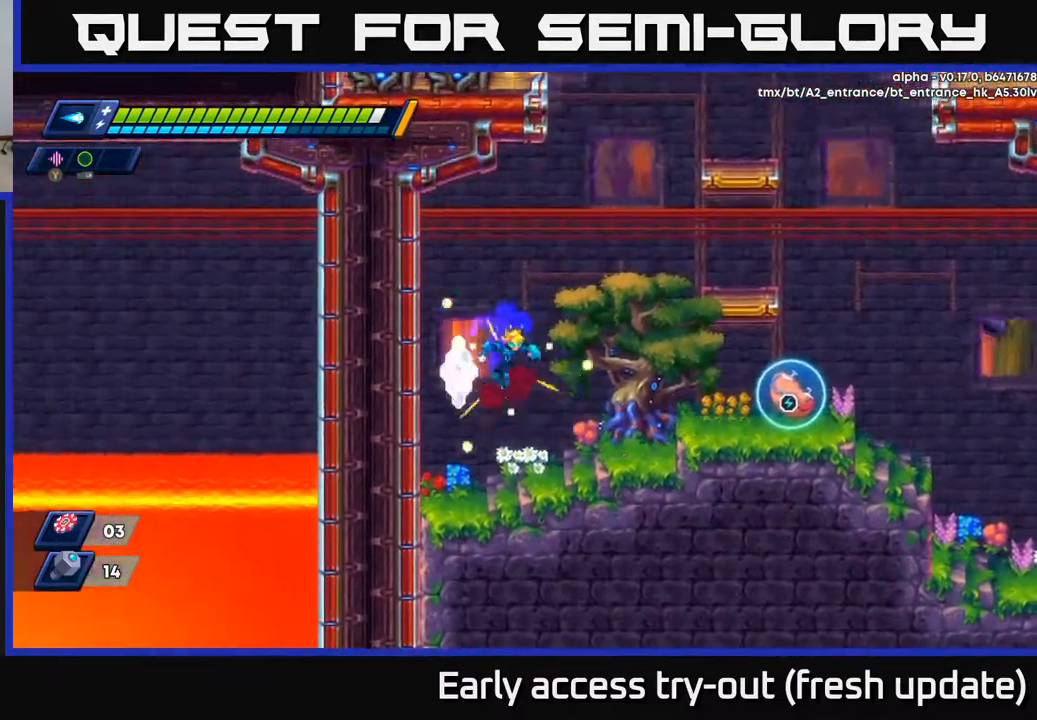
{"buttons": ["DPAD_RIGHT"], "left_stick": "center", "right_stick": "center", "events": [[250, "R2", "down"], [283, "A", "down"], [383, "A", "up"], [400, "R2", "up"]]}
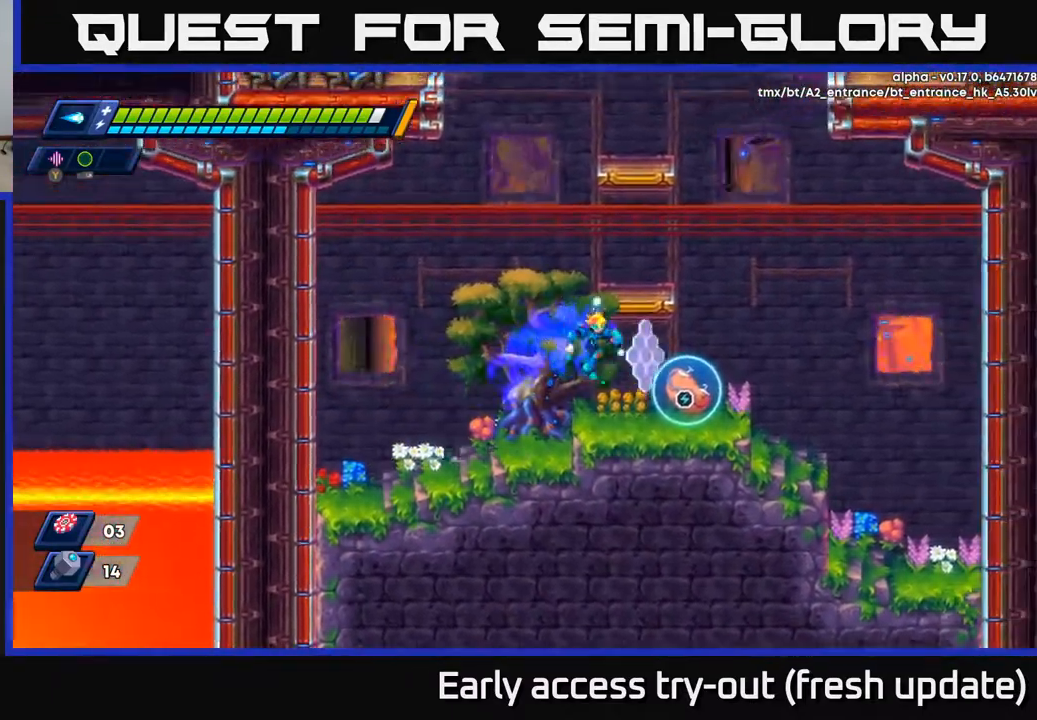
{"buttons": [], "left_stick": "center", "right_stick": "center", "events": [[317, "DPAD_RIGHT", "up"]]}
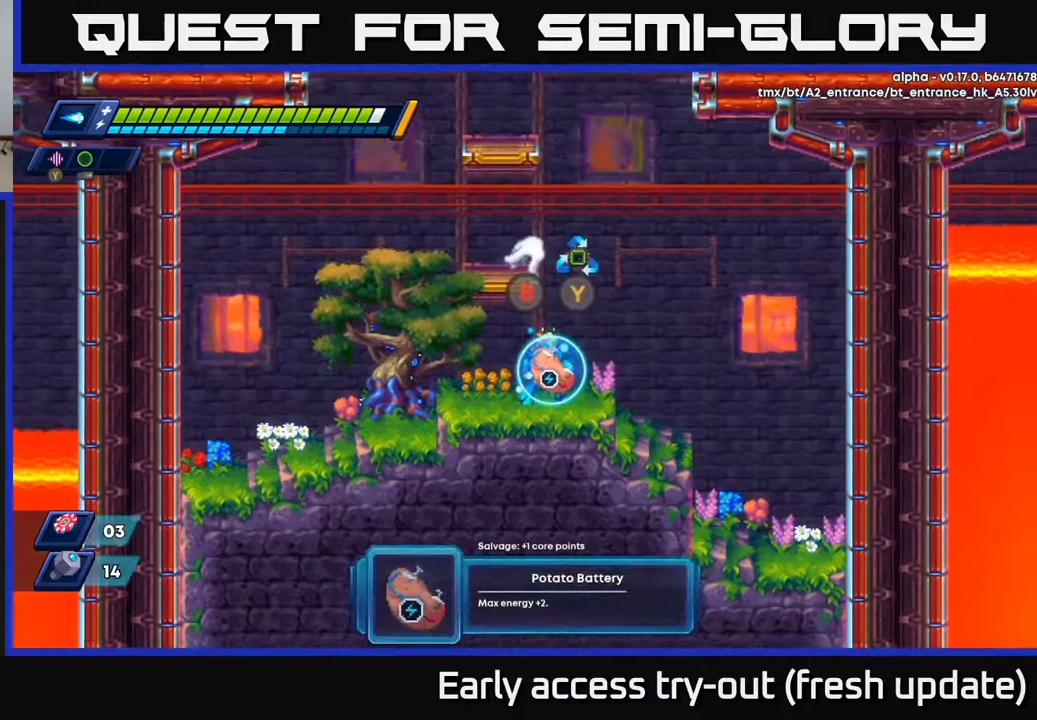
{"buttons": [], "left_stick": "center", "right_stick": "center", "events": []}
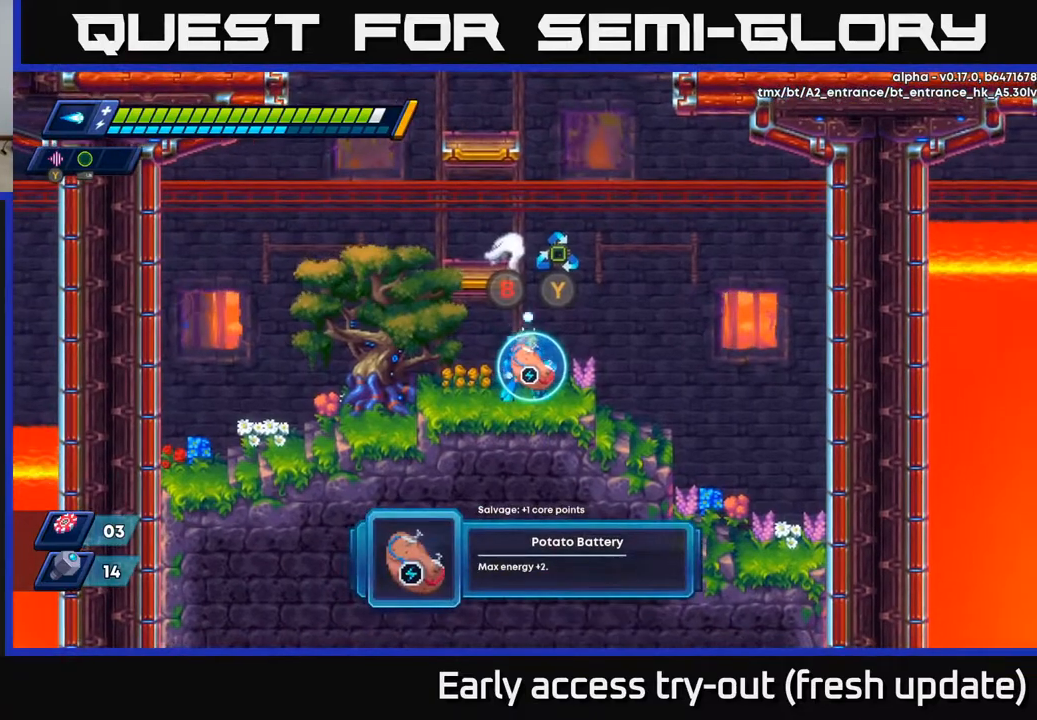
{"buttons": [], "left_stick": "center", "right_stick": "center", "events": []}
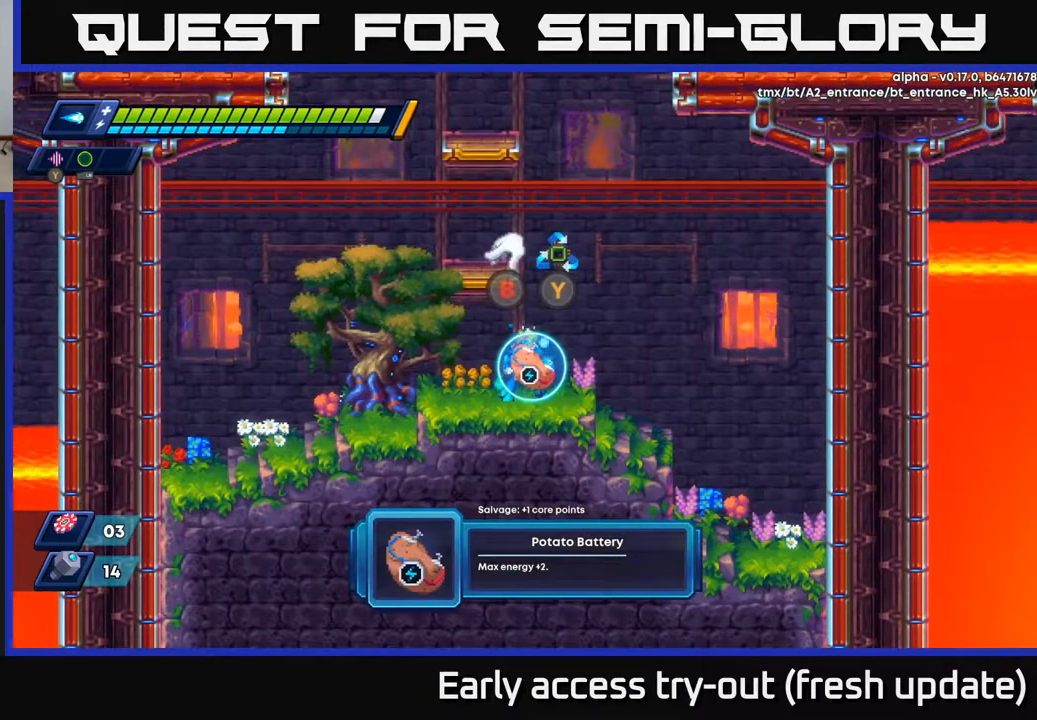
{"buttons": [], "left_stick": "center", "right_stick": "center", "events": []}
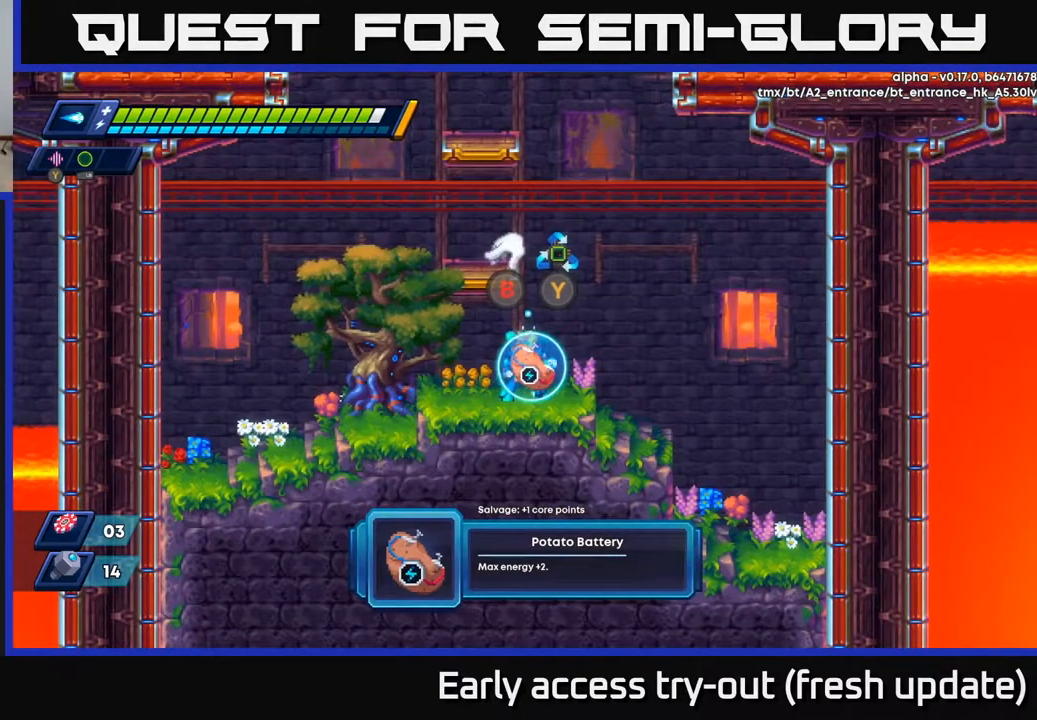
{"buttons": [], "left_stick": "center", "right_stick": "center", "events": [[433, "Y", "down"], [483, "Y", "up"]]}